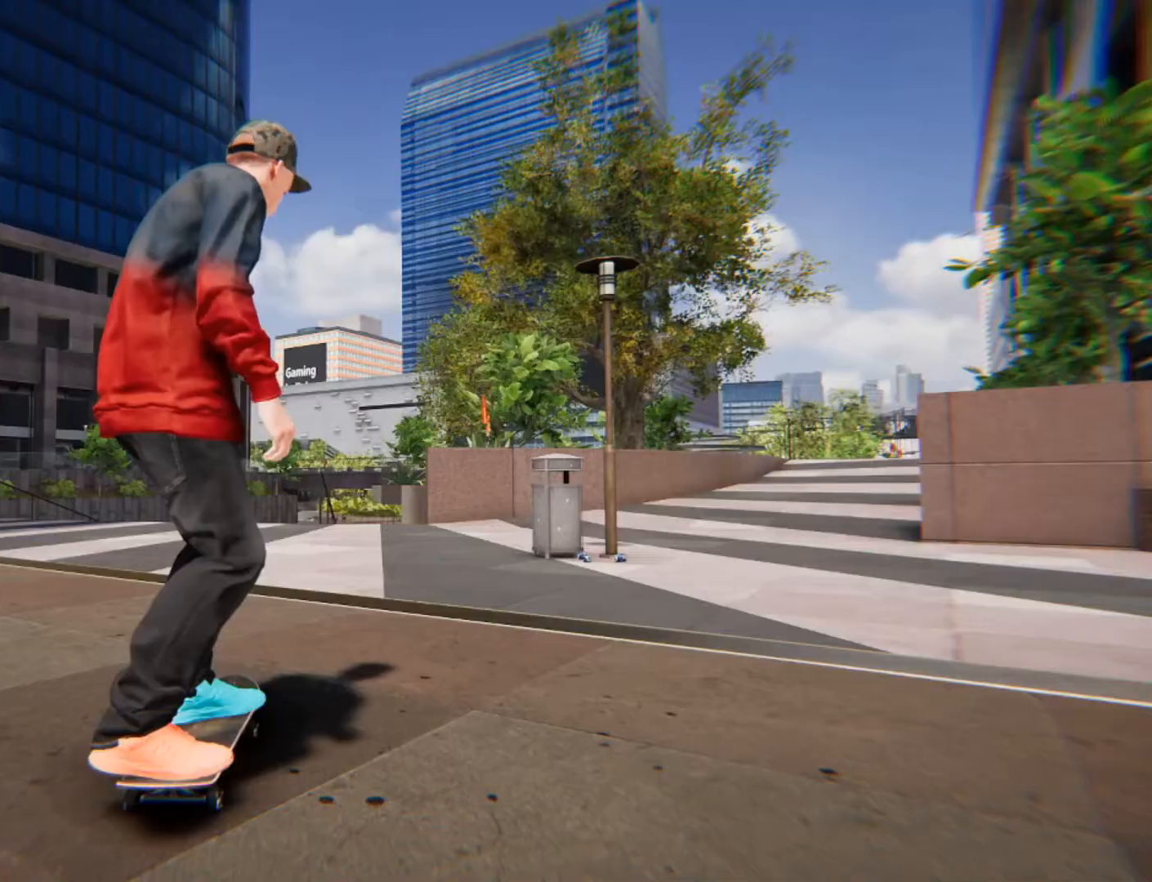
Gameplay with a controller (PlayStation layout); each line is a JSON object with the inputs held at the frame after it (dt_ms = milliseconds from this image to that frame). "events" lists button and stick changes between this image and that frame as [ms after this image, input, new state], when the widget could be followed in between. Not read: L2 L3 R3.
{"dt_ms": 520, "buttons": ["CROSS"], "left_stick": "center", "right_stick": "center", "events": [[480, "CROSS", "down"]]}
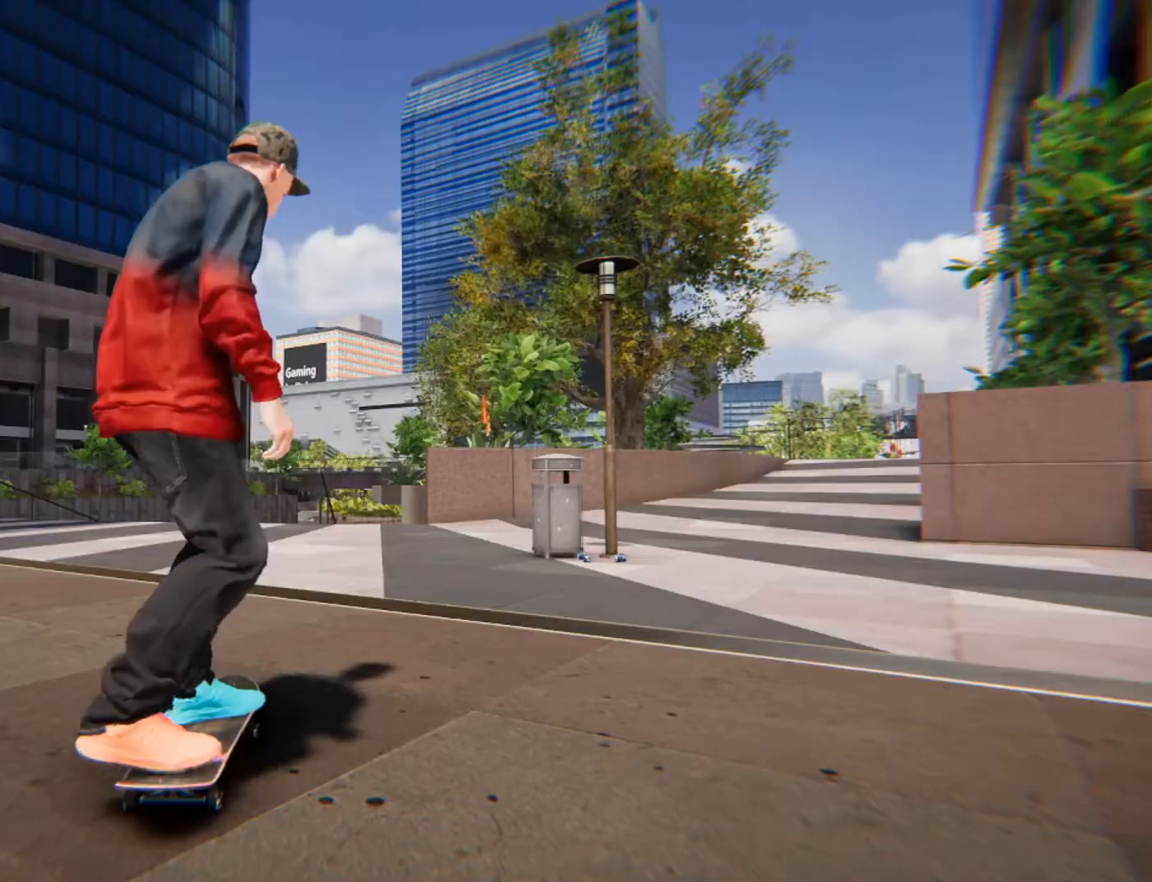
{"dt_ms": 480, "buttons": ["CROSS"], "left_stick": "center", "right_stick": "center", "events": []}
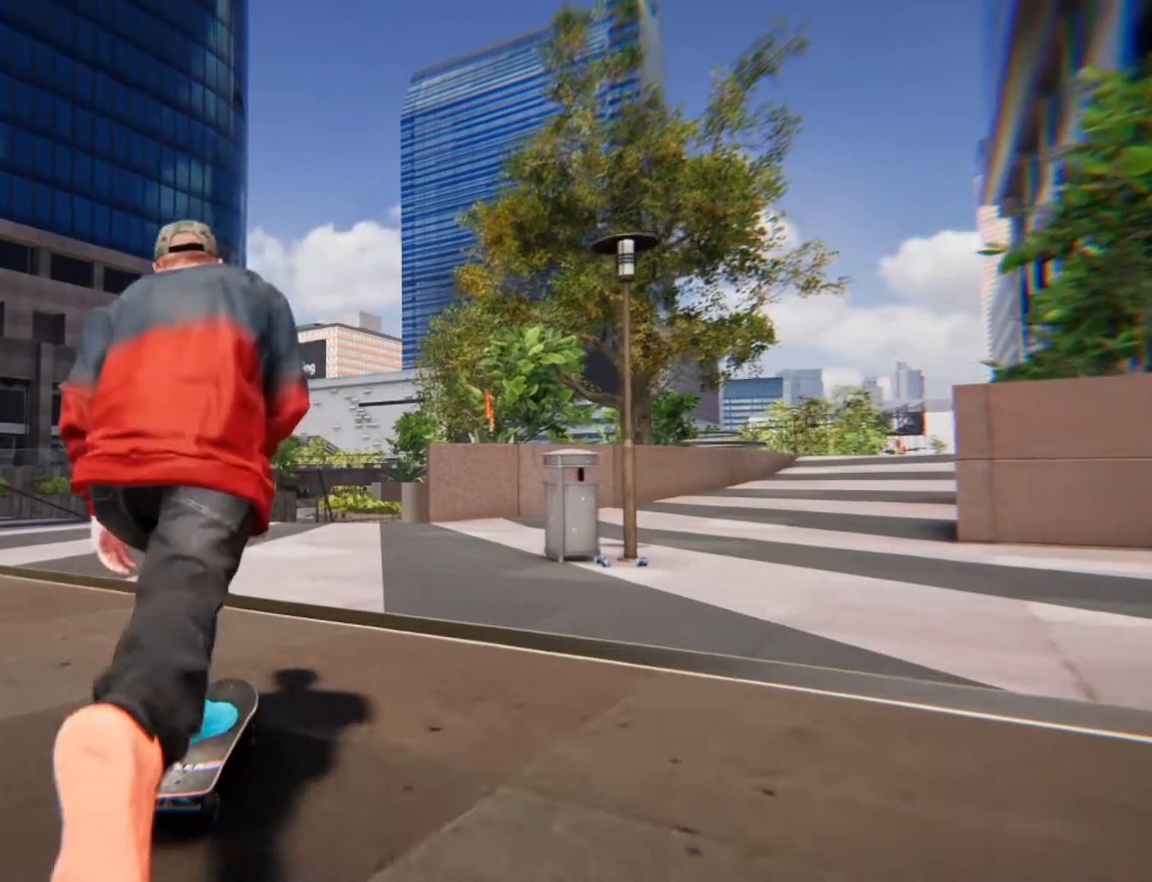
{"dt_ms": 1000, "buttons": ["CROSS"], "left_stick": "center", "right_stick": "center", "events": [[240, "left_stick", "right"], [360, "left_stick", "center"], [720, "left_stick", "left"], [840, "left_stick", "center"]]}
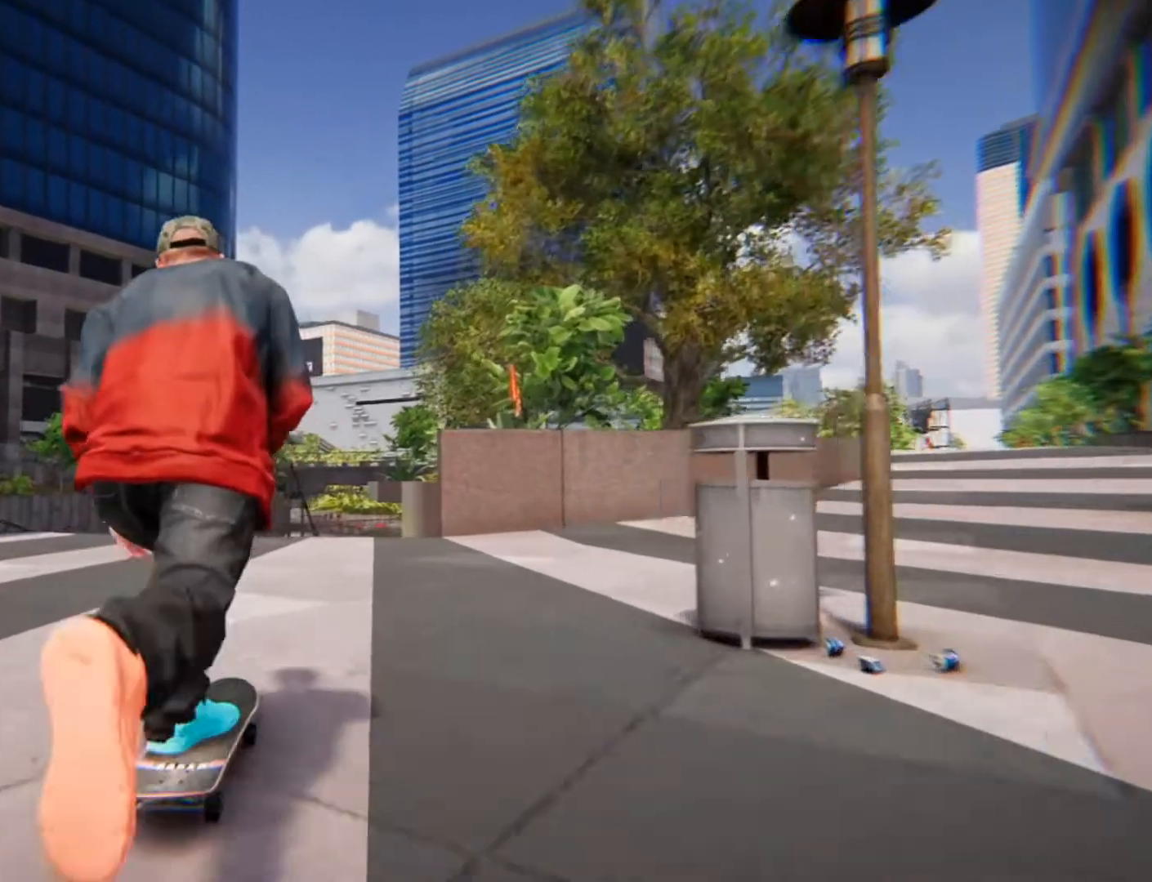
{"dt_ms": 520, "buttons": ["CROSS"], "left_stick": "center", "right_stick": "center", "events": []}
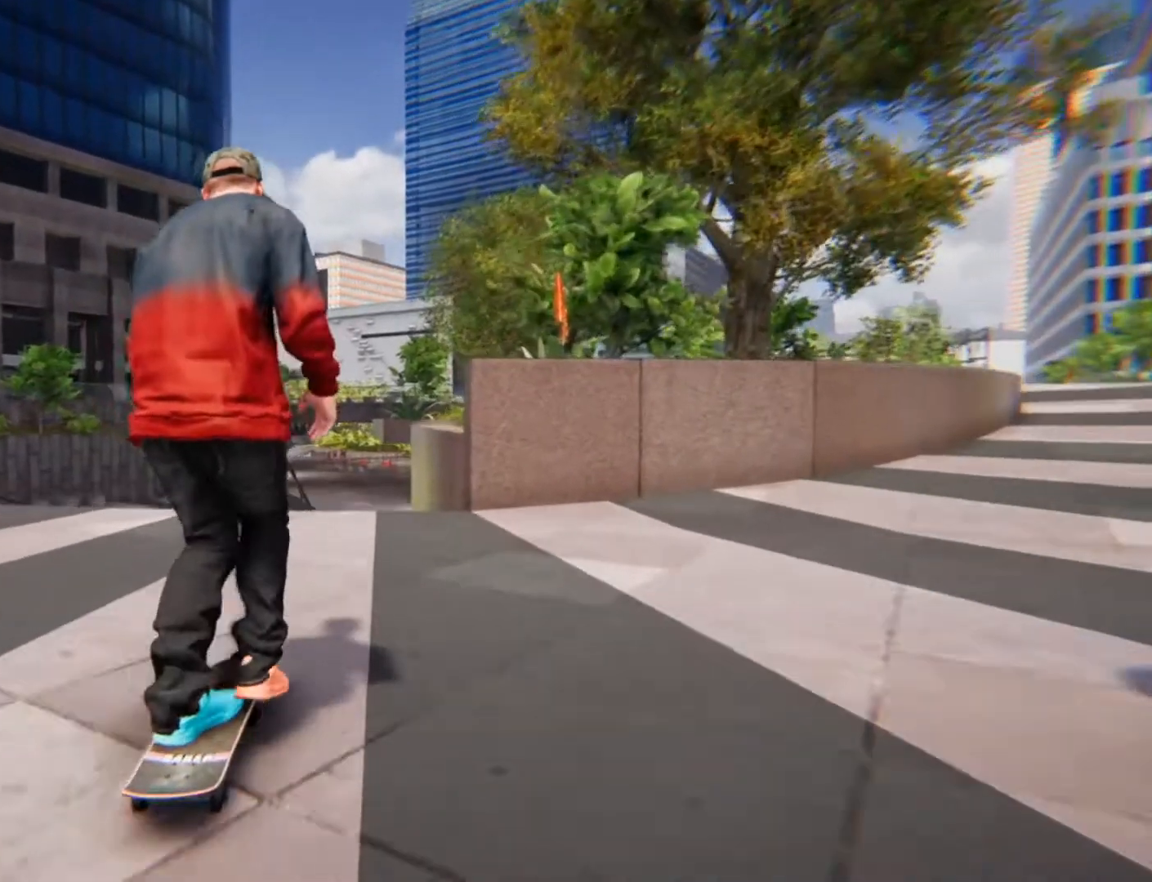
{"dt_ms": 480, "buttons": [], "left_stick": "down", "right_stick": "down", "events": [[200, "CROSS", "up"], [400, "left_stick", "down"], [440, "right_stick", "down"]]}